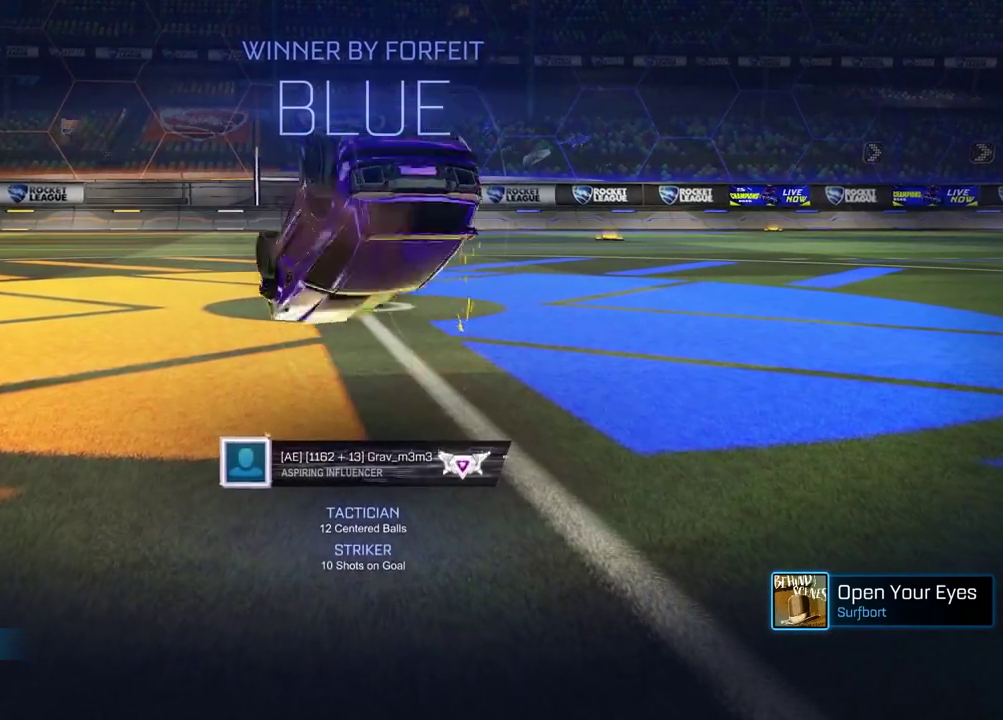
Gameplay with a controller (PlayStation layout); each line is a JSON object with the inputs held at the frame after it. "events" lists button and stick changes between this image and that frame as [ms after this image, input, new state], when the widget could be followed in between.
{"buttons": ["SQUARE", "R1"], "left_stick": "down-left", "right_stick": "center"}
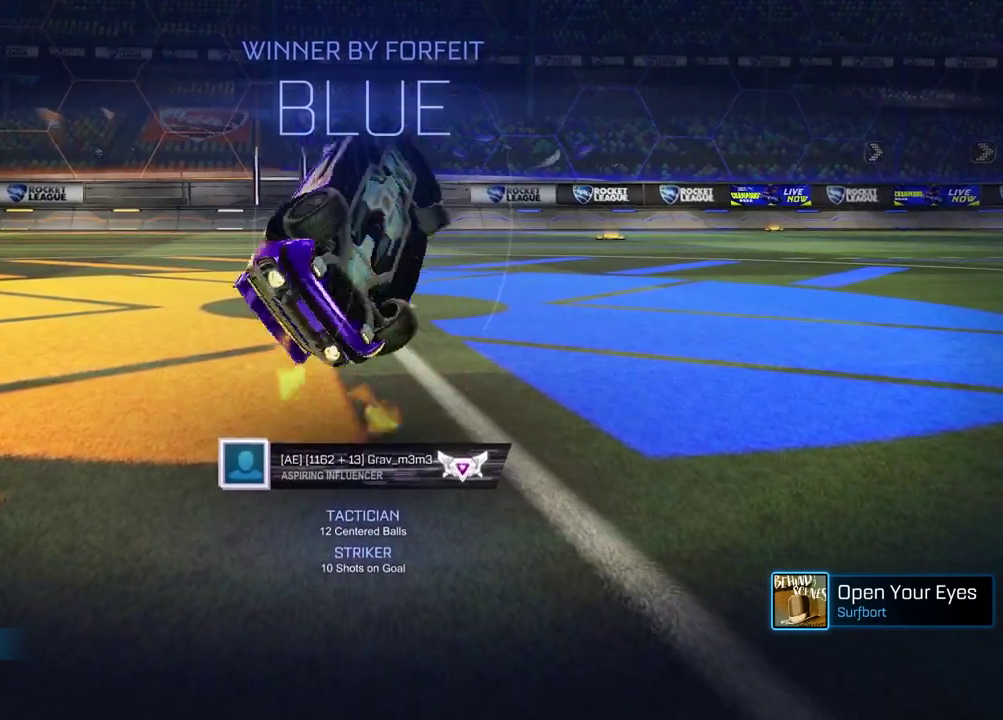
{"buttons": [], "left_stick": "up-left", "right_stick": "center", "events": [[233, "SQUARE", "up"], [250, "left_stick", "up-left"], [417, "R1", "up"]]}
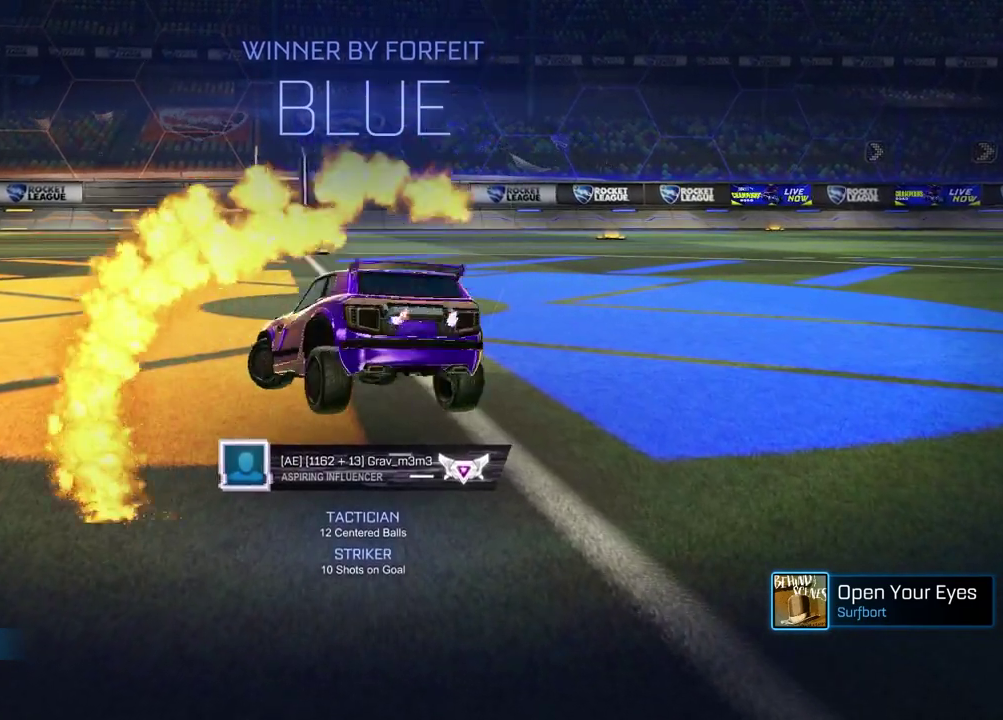
{"buttons": ["CROSS"], "left_stick": "left", "right_stick": "center", "events": [[50, "left_stick", "up"], [67, "L1", "down"], [83, "CROSS", "down"], [200, "CROSS", "up"], [217, "L1", "up"], [233, "left_stick", "center"], [350, "left_stick", "left"], [383, "SQUARE", "down"], [417, "CROSS", "down"], [483, "SQUARE", "up"]]}
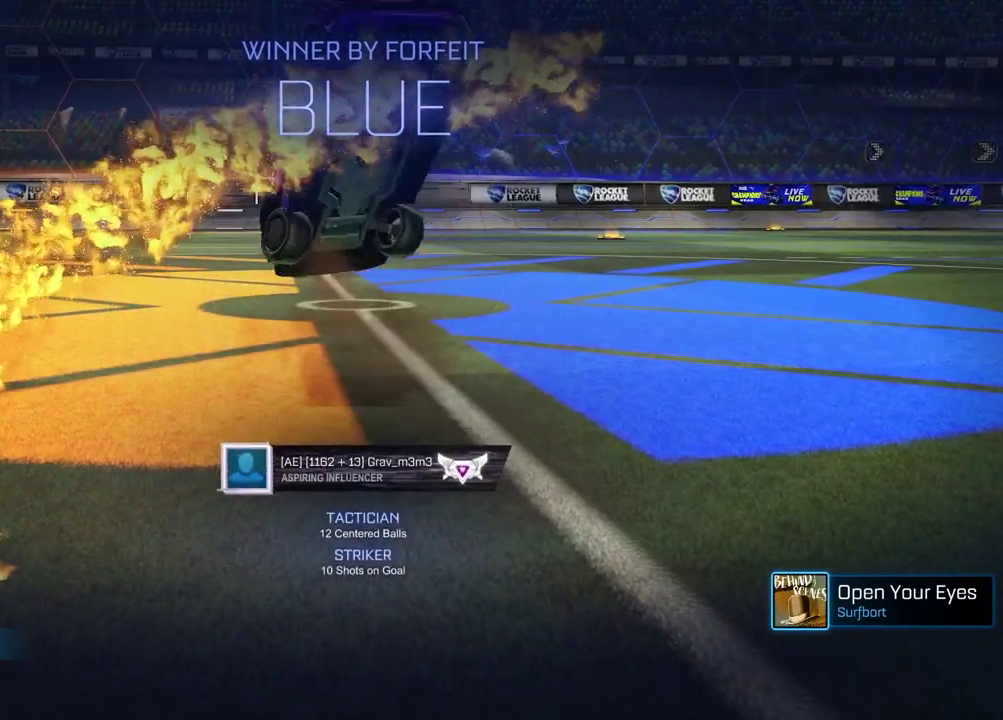
{"buttons": ["SQUARE"], "left_stick": "left", "right_stick": "center", "events": [[17, "CROSS", "up"], [267, "left_stick", "down-left"], [417, "SQUARE", "down"], [450, "left_stick", "left"]]}
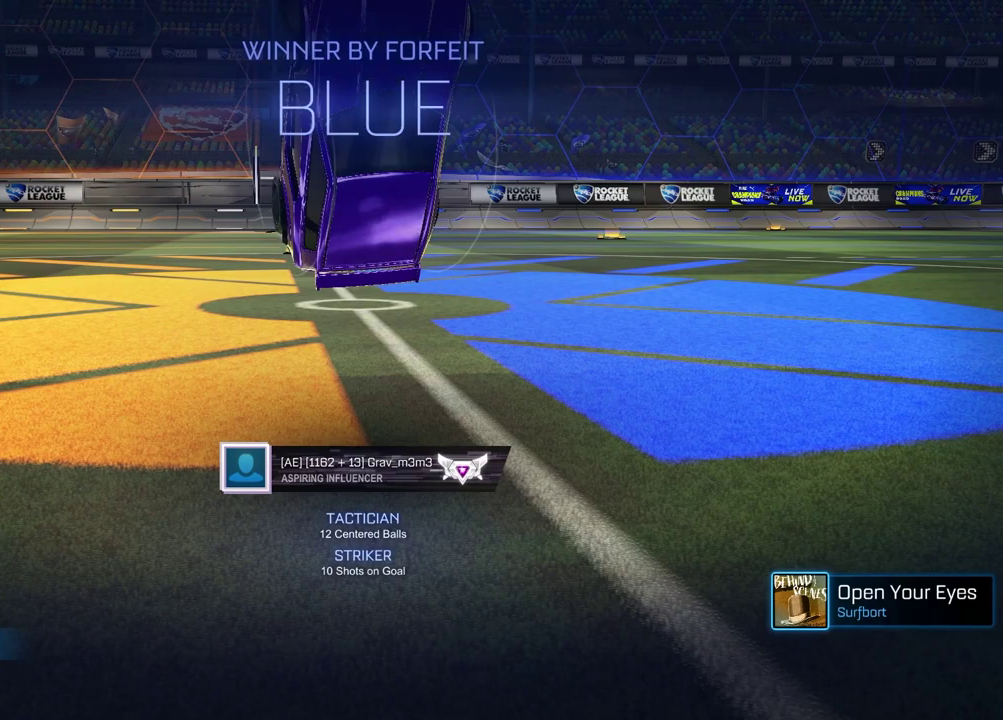
{"buttons": [], "left_stick": "up-left", "right_stick": "center", "events": [[67, "R1", "down"], [150, "left_stick", "up-left"], [317, "SQUARE", "up"], [350, "R1", "up"]]}
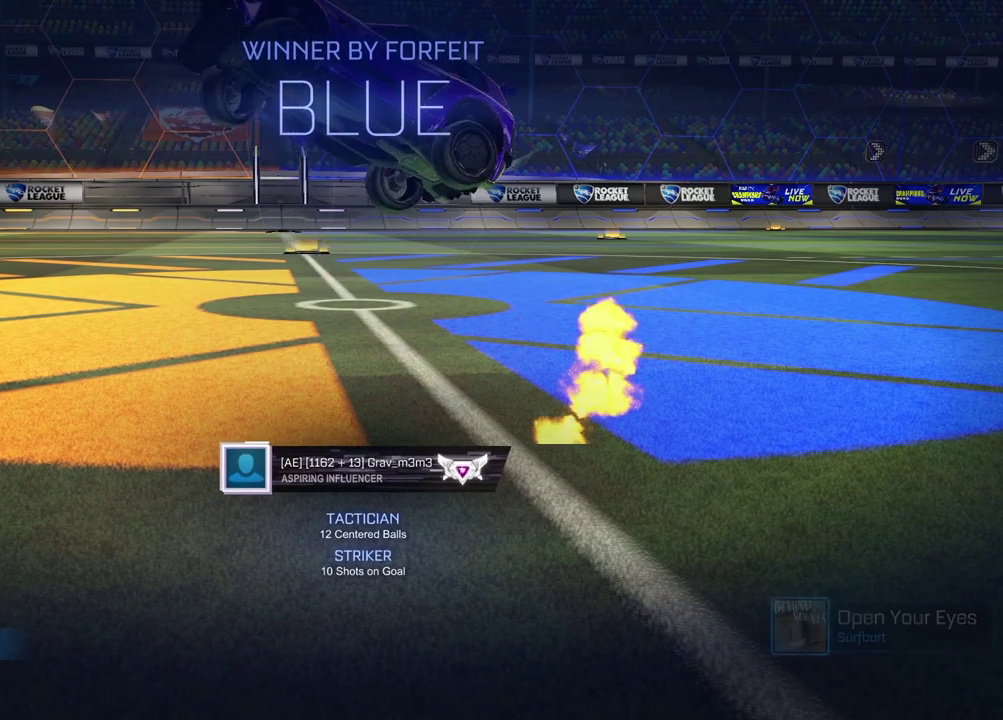
{"buttons": [], "left_stick": "up-right", "right_stick": "center", "events": [[17, "left_stick", "center"], [400, "left_stick", "right"], [450, "left_stick", "up-right"]]}
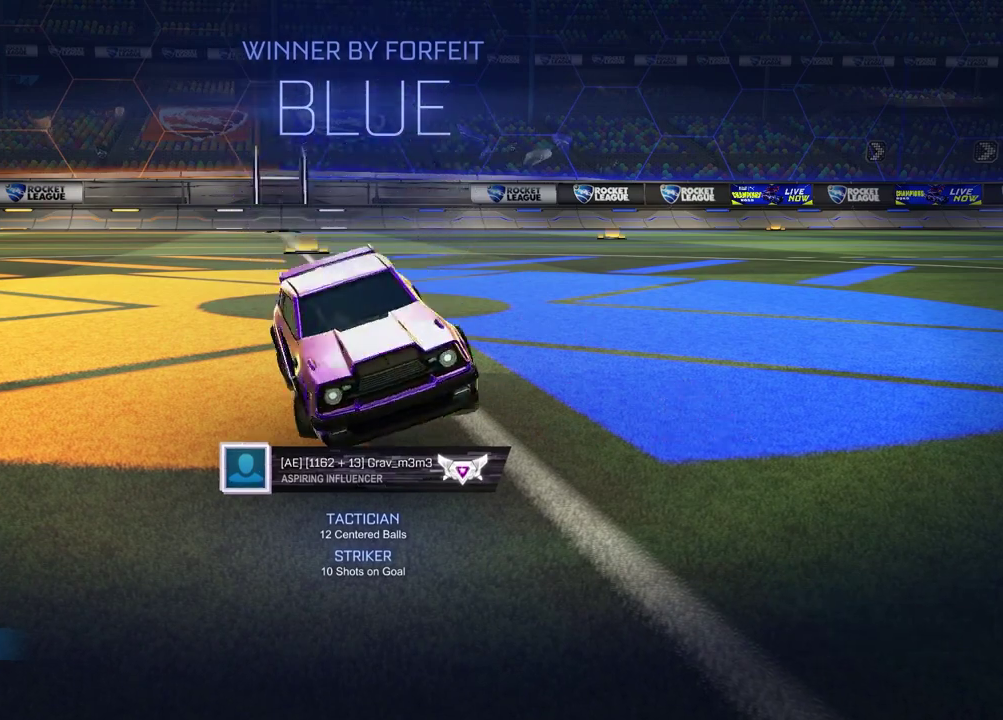
{"buttons": [], "left_stick": "center", "right_stick": "center", "events": [[83, "left_stick", "center"]]}
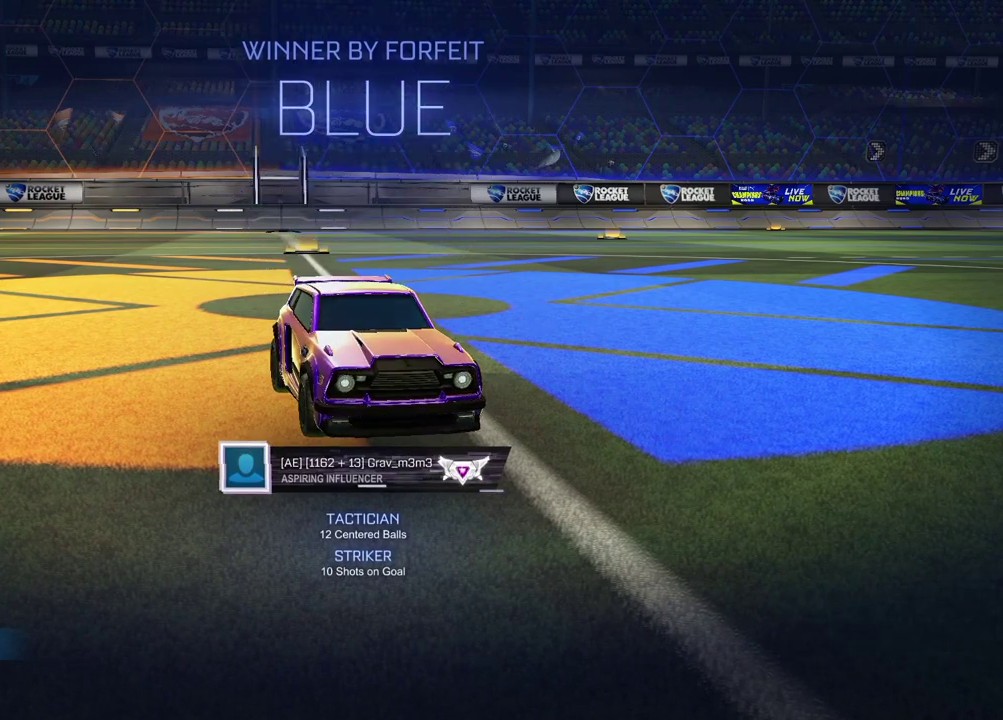
{"buttons": [], "left_stick": "center", "right_stick": "center", "events": []}
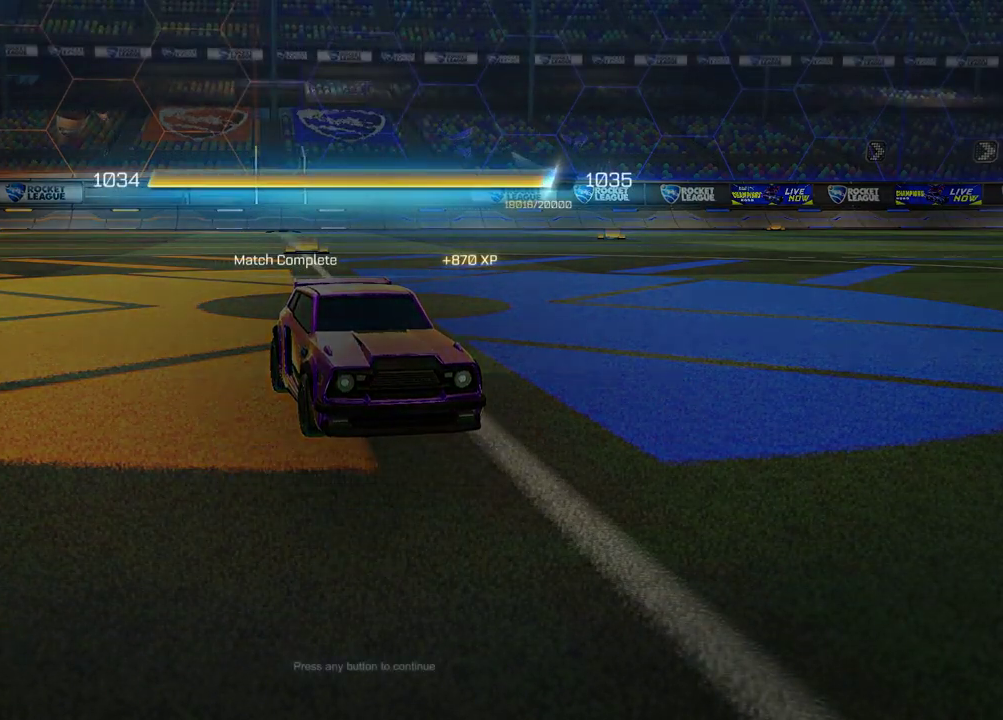
{"buttons": [], "left_stick": "center", "right_stick": "center", "events": []}
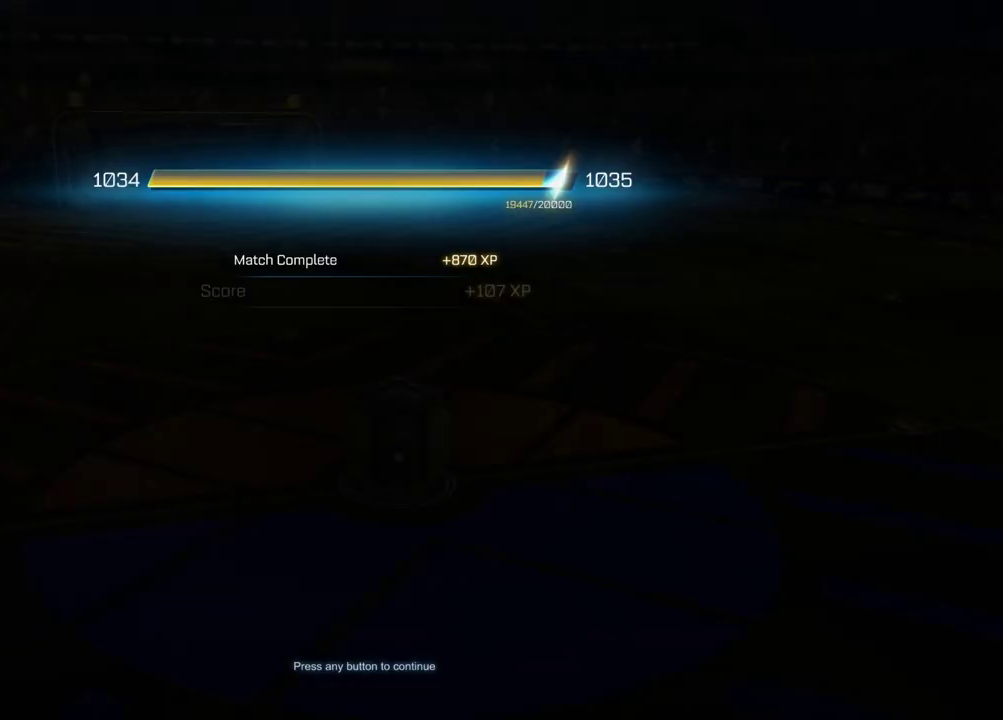
{"buttons": [], "left_stick": "center", "right_stick": "center", "events": []}
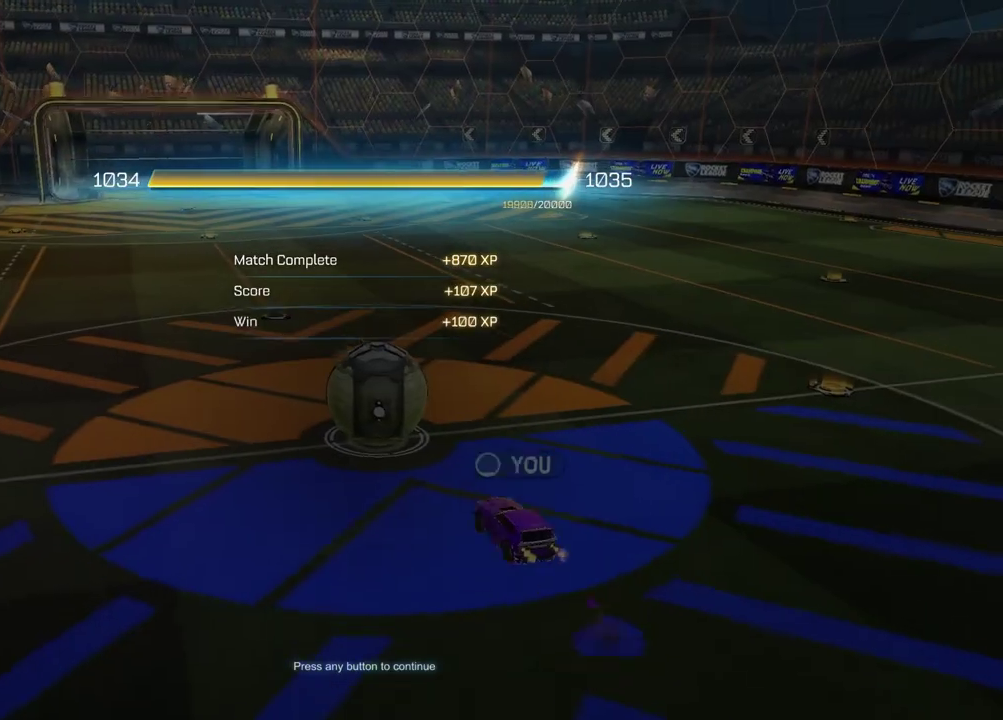
{"buttons": [], "left_stick": "center", "right_stick": "center", "events": []}
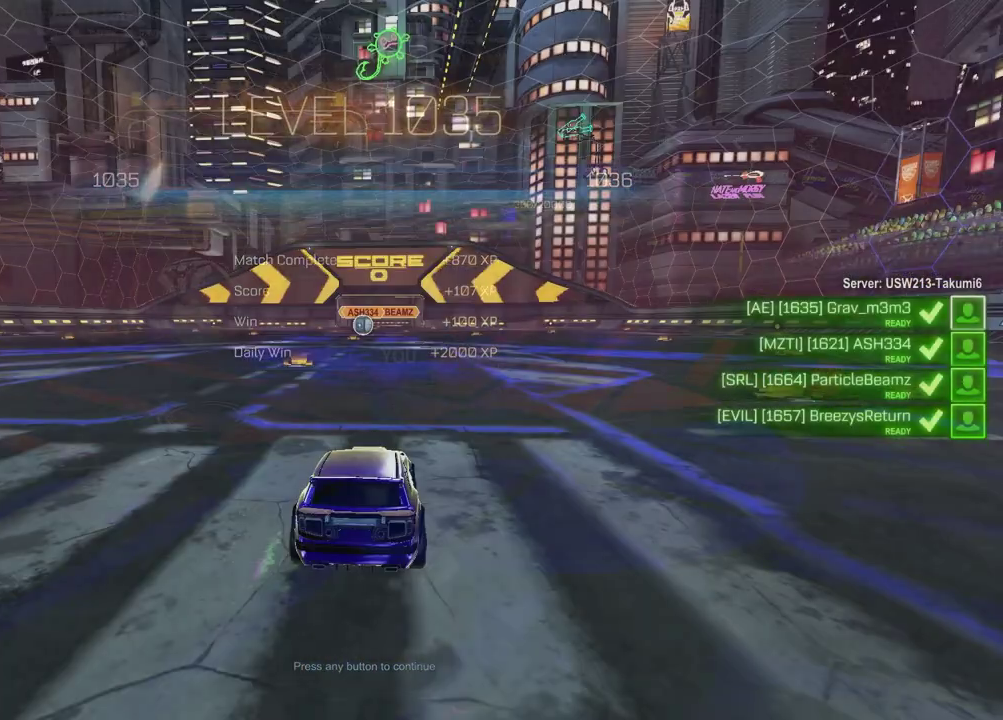
{"buttons": ["SELECT"], "left_stick": "center", "right_stick": "center", "events": [[267, "SELECT", "down"]]}
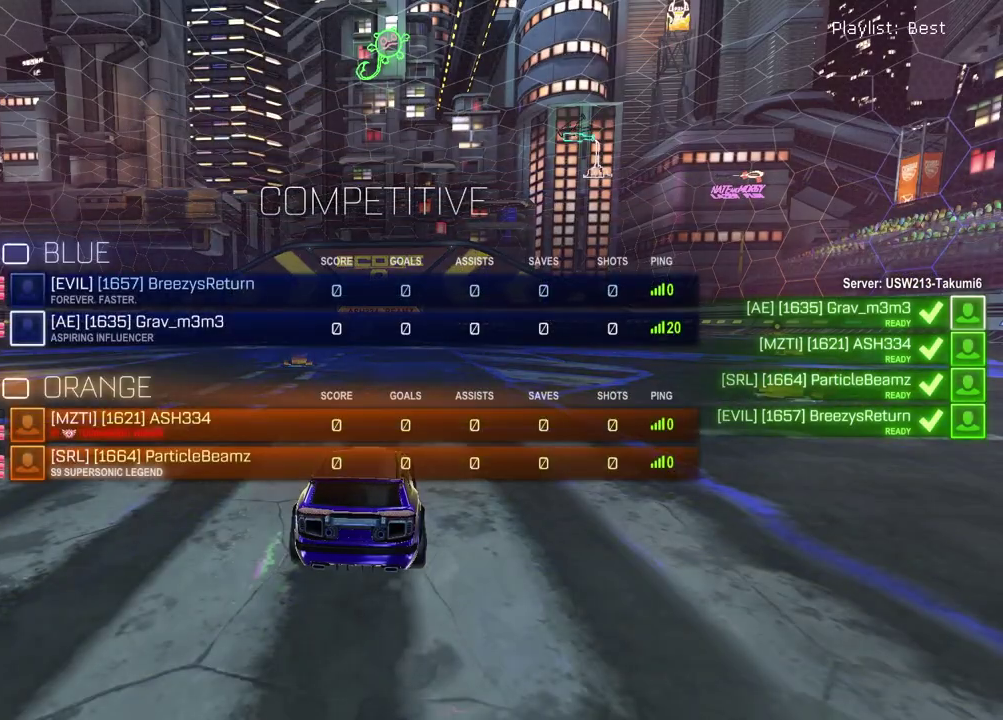
{"buttons": ["SELECT"], "left_stick": "center", "right_stick": "center", "events": []}
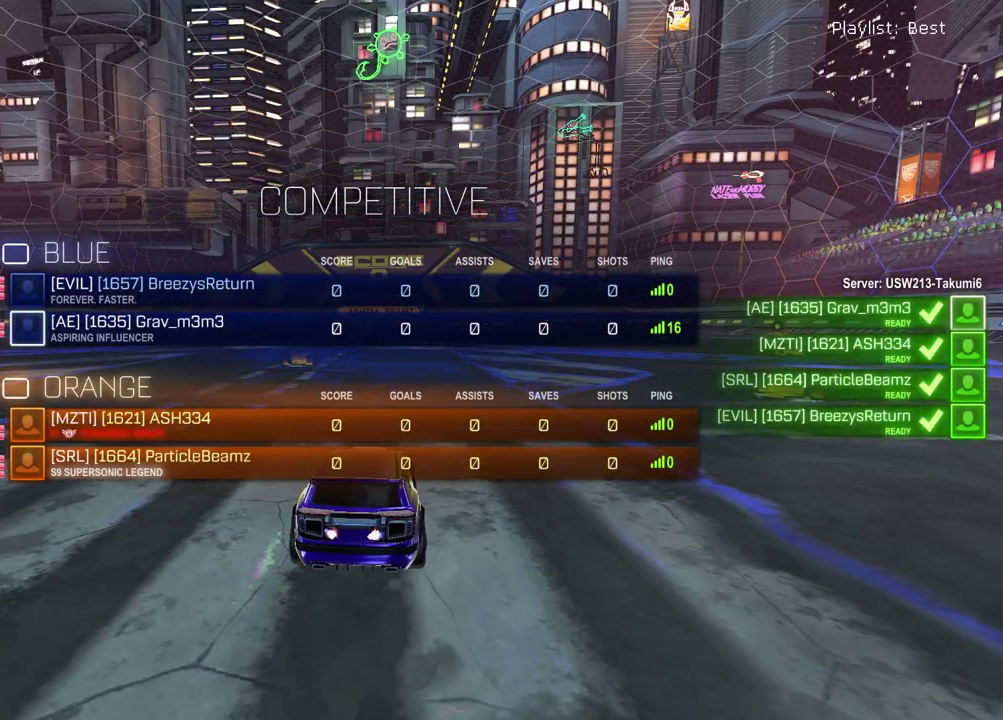
{"buttons": ["SELECT"], "left_stick": "center", "right_stick": "center", "events": [[367, "R3", "down"], [450, "R3", "up"]]}
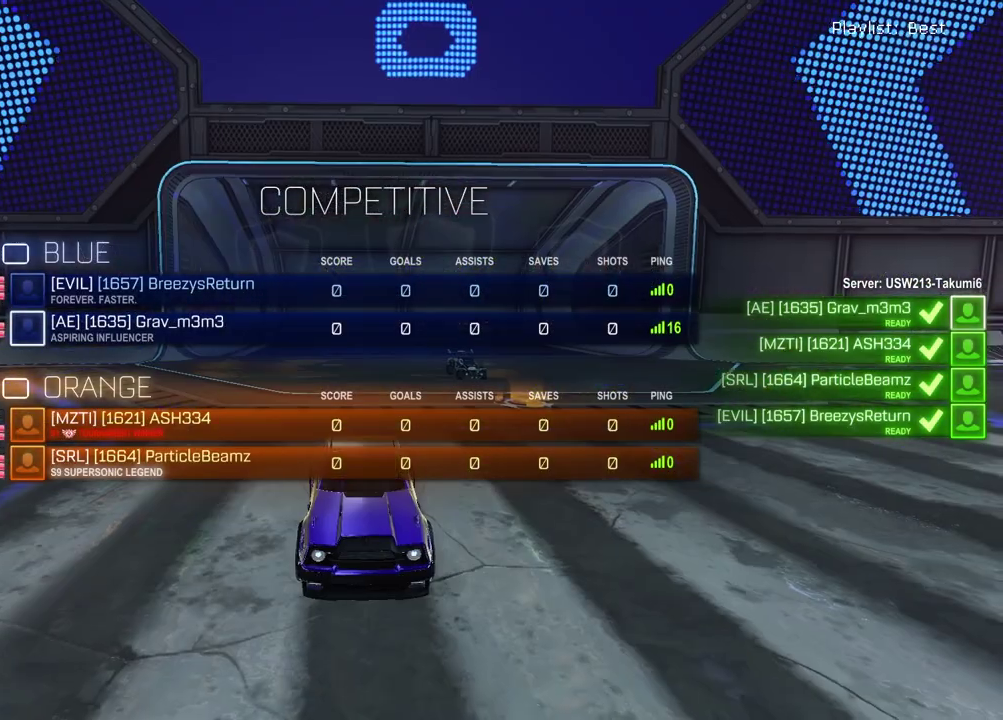
{"buttons": ["SELECT"], "left_stick": "center", "right_stick": "center", "events": [[17, "R3", "down"], [100, "R3", "up"]]}
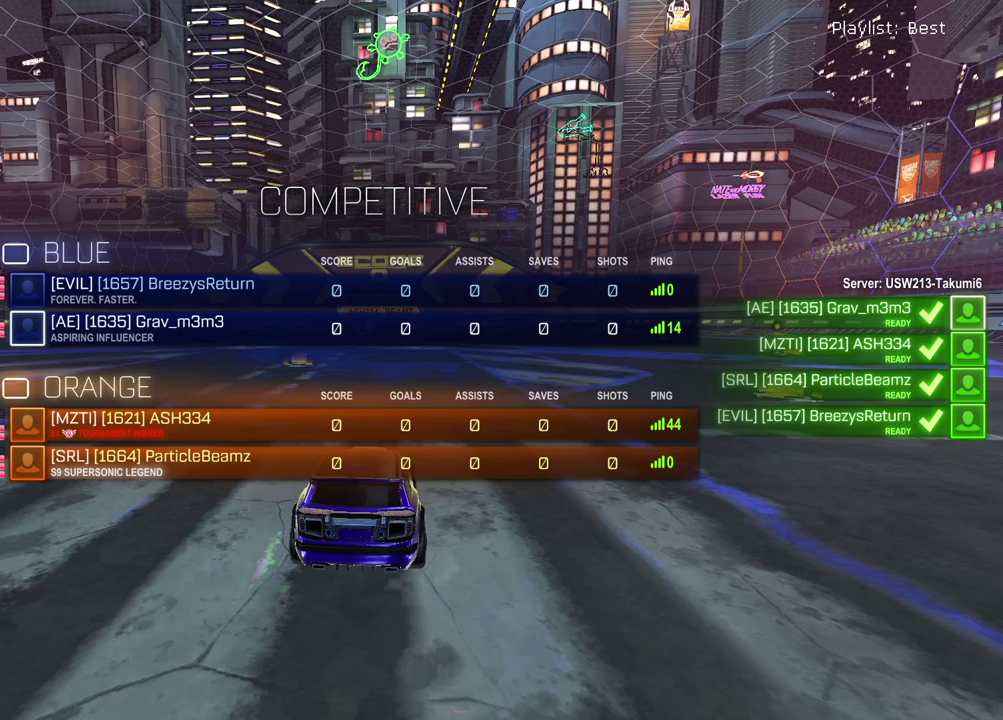
{"buttons": ["SELECT"], "left_stick": "center", "right_stick": "center", "events": [[200, "R3", "down"], [267, "R3", "up"]]}
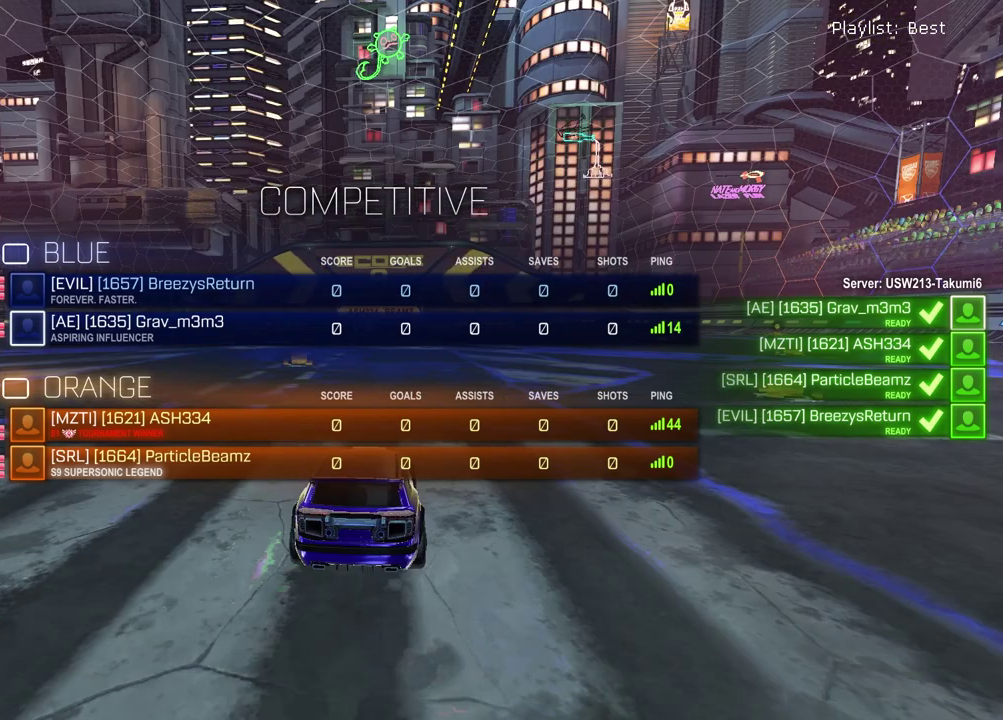
{"buttons": ["R3", "SELECT"], "left_stick": "center", "right_stick": "center", "events": [[483, "R3", "down"]]}
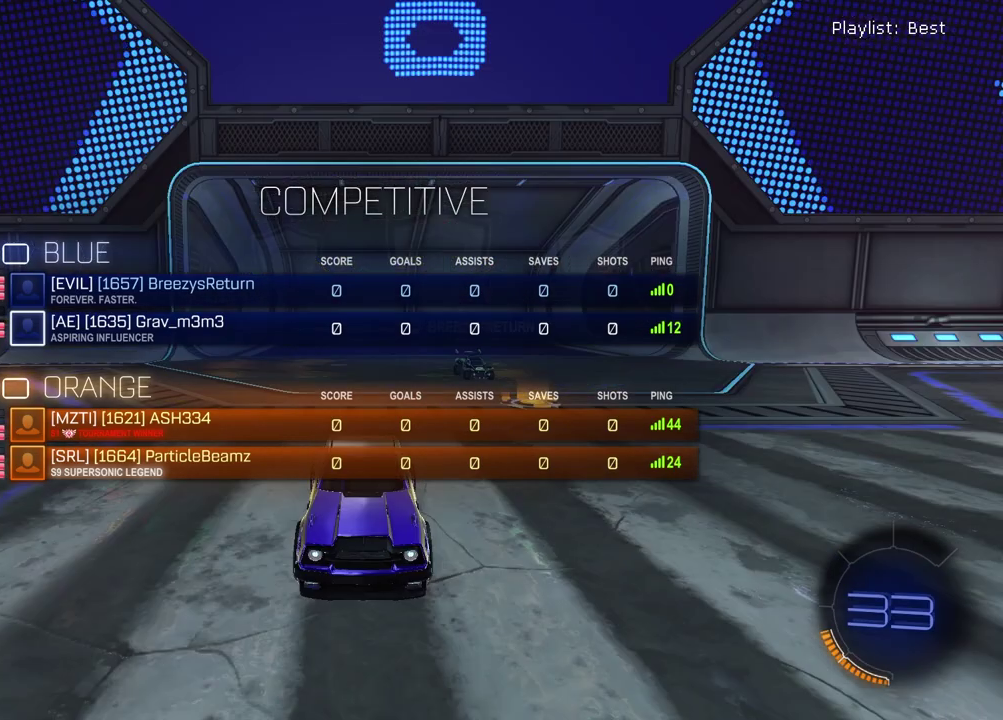
{"buttons": [], "left_stick": "left", "right_stick": "center", "events": [[83, "R3", "up"], [150, "SELECT", "up"], [367, "TRIANGLE", "down"], [433, "left_stick", "left"], [467, "TRIANGLE", "up"]]}
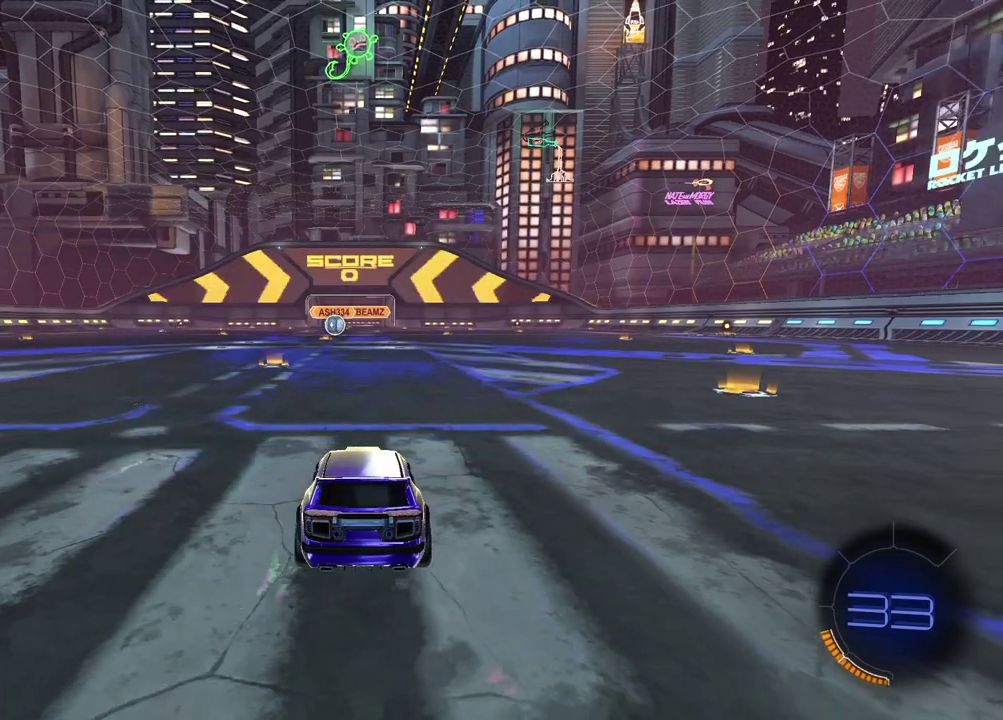
{"buttons": ["TRIANGLE"], "left_stick": "center", "right_stick": "center", "events": [[67, "left_stick", "up-right"], [200, "left_stick", "center"], [433, "TRIANGLE", "down"]]}
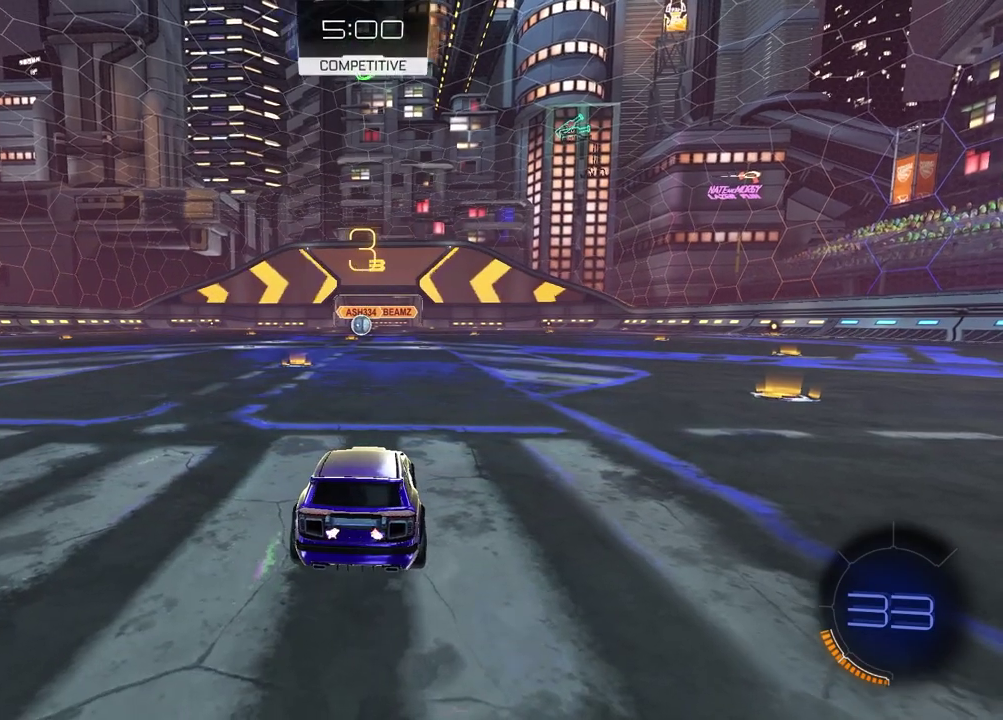
{"buttons": ["TRIANGLE"], "left_stick": "up-right", "right_stick": "center", "events": [[50, "TRIANGLE", "up"], [83, "left_stick", "left"], [267, "left_stick", "right"], [367, "left_stick", "left"], [433, "TRIANGLE", "down"], [500, "left_stick", "up-right"]]}